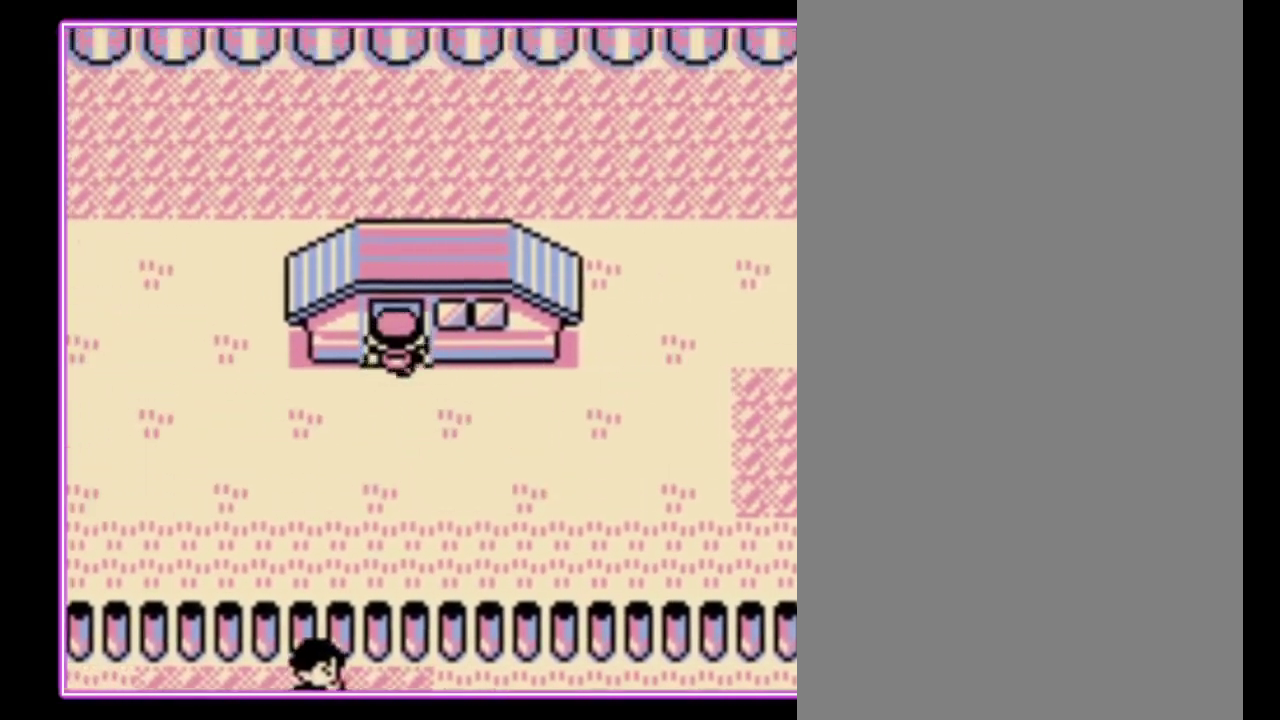
Gameplay with a controller (Nintendo layout); each line is a JSON object with the inputs held at the frame after it. "events" lists button and stick changes between this image and that frame as [ms after this image, input, new state], when the widget could be followed in between. Not read: L3 R3.
{"buttons": ["DPAD_UP"], "events": [[233, "DPAD_UP", "up"], [400, "DPAD_UP", "down"]]}
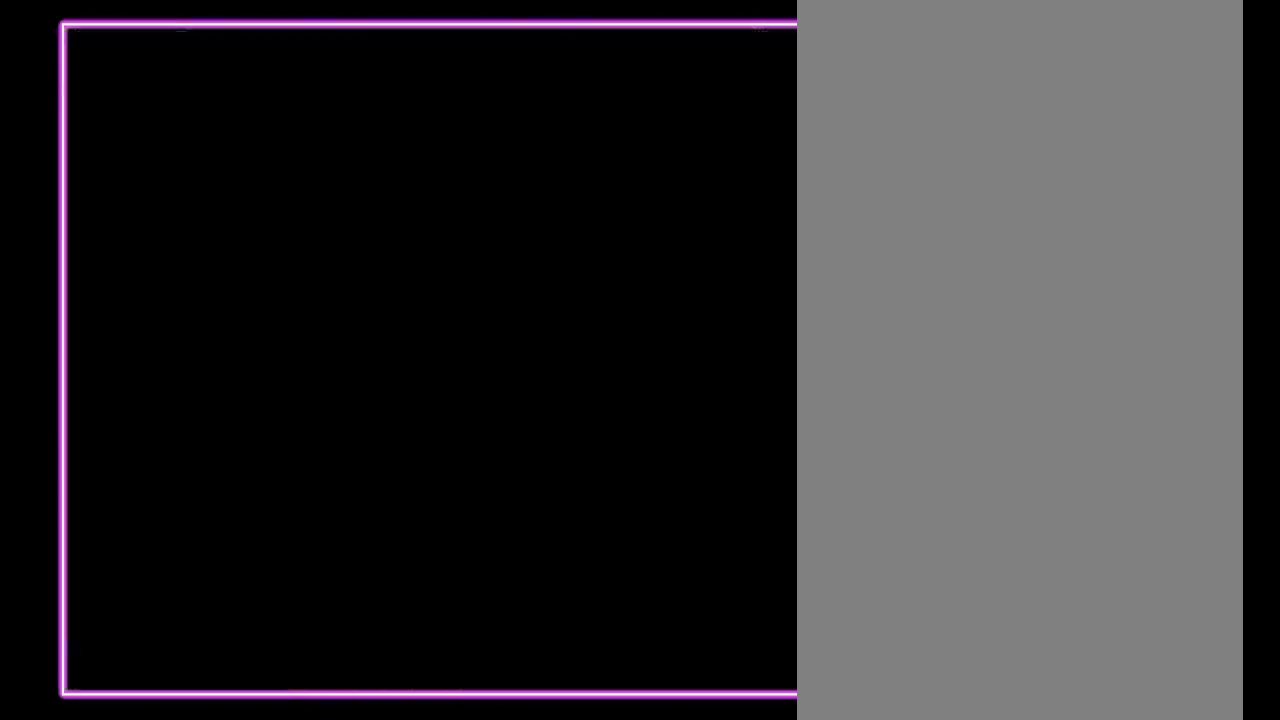
{"buttons": ["DPAD_UP"], "events": []}
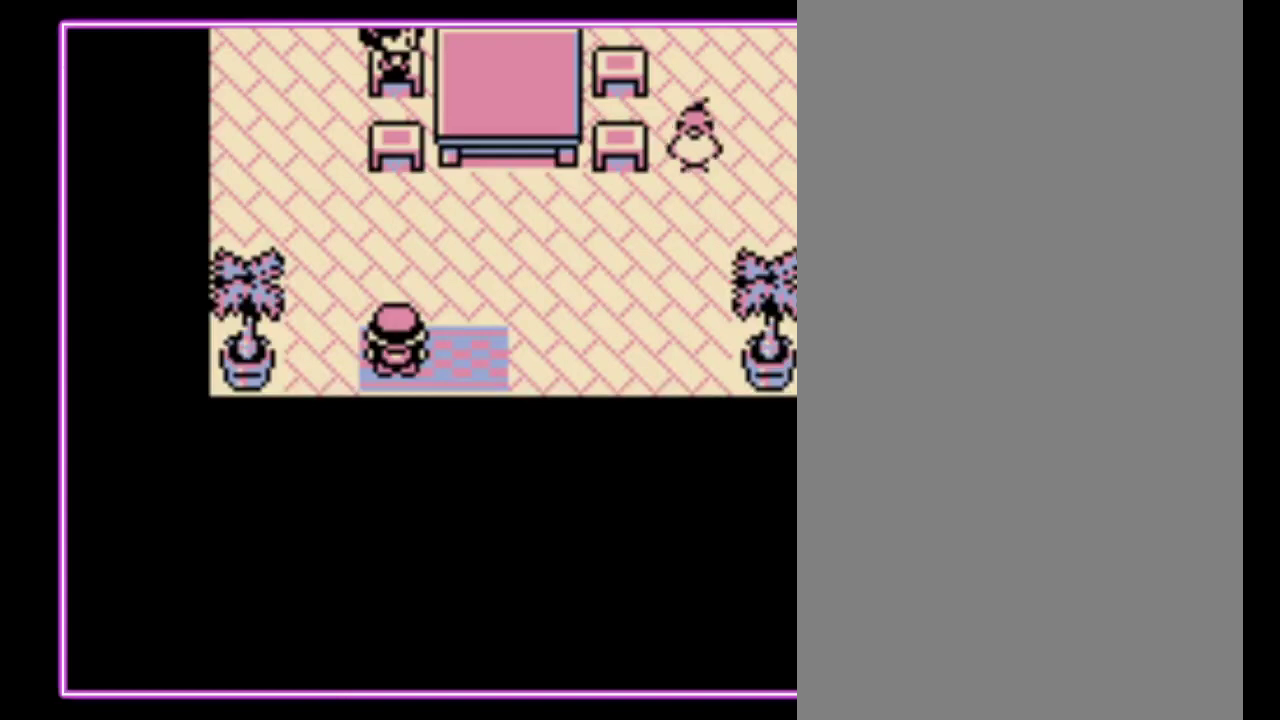
{"buttons": ["DPAD_UP"], "events": []}
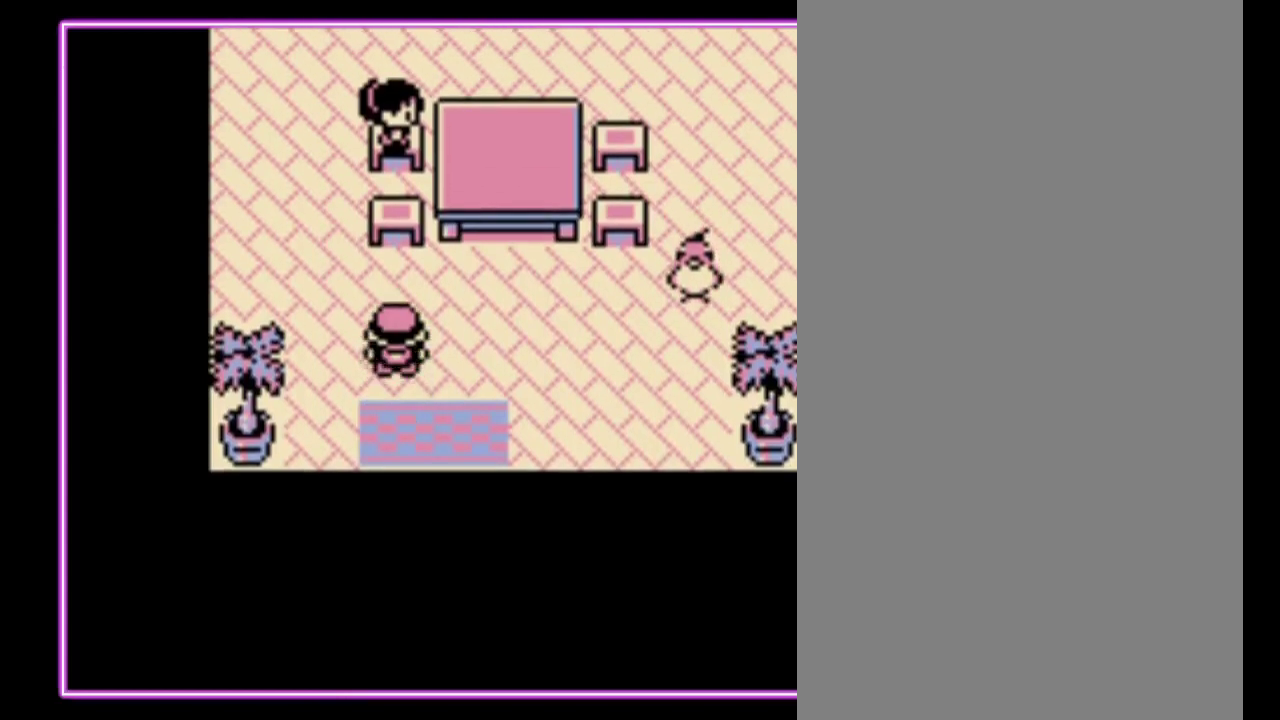
{"buttons": ["DPAD_UP"], "events": []}
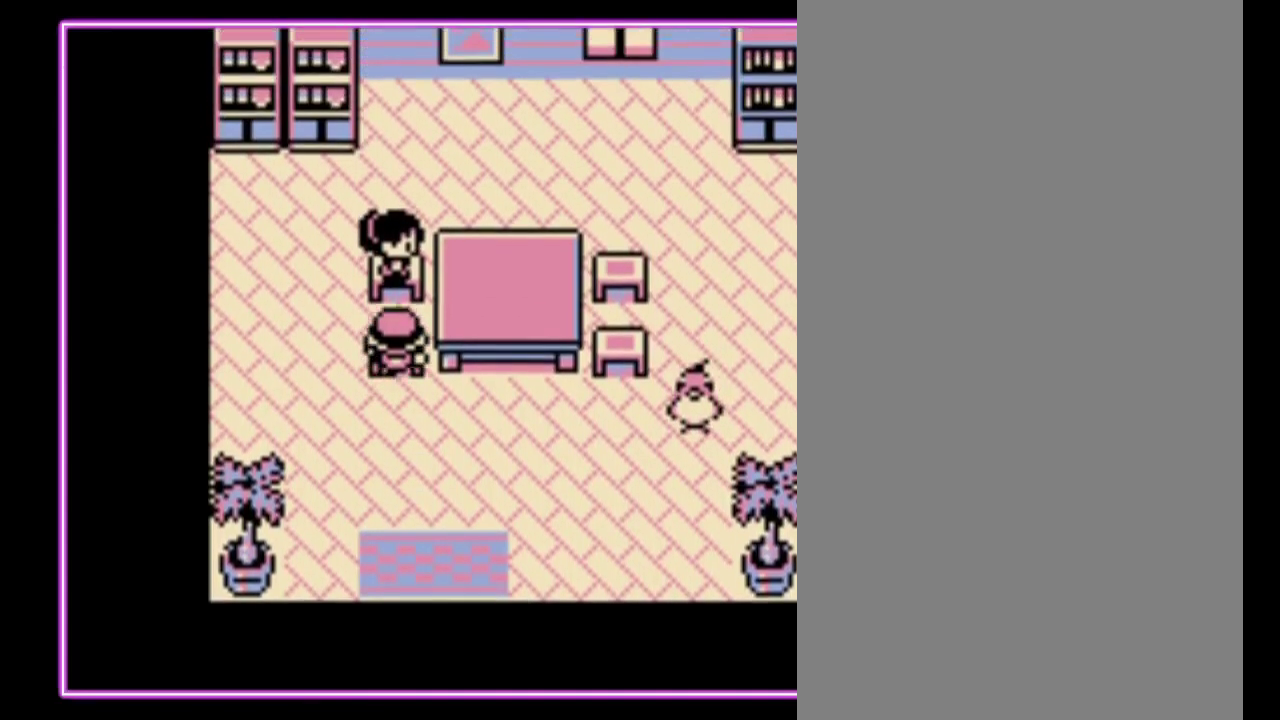
{"buttons": [], "events": [[67, "A", "down"], [133, "DPAD_UP", "up"], [167, "A", "up"], [233, "A", "down"], [300, "A", "up"], [400, "A", "down"], [467, "A", "up"]]}
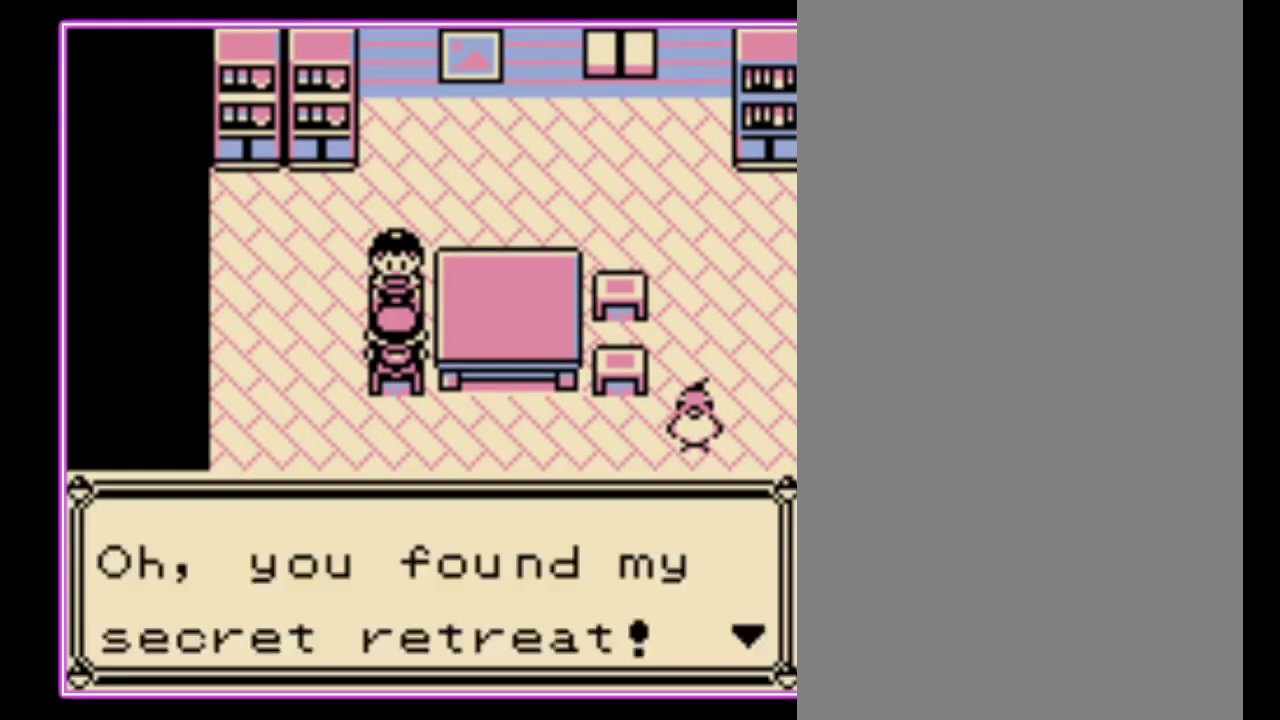
{"buttons": [], "events": [[33, "A", "down"], [100, "A", "up"], [167, "A", "down"], [233, "A", "up"], [300, "A", "down"], [367, "A", "up"], [433, "A", "down"], [500, "A", "up"]]}
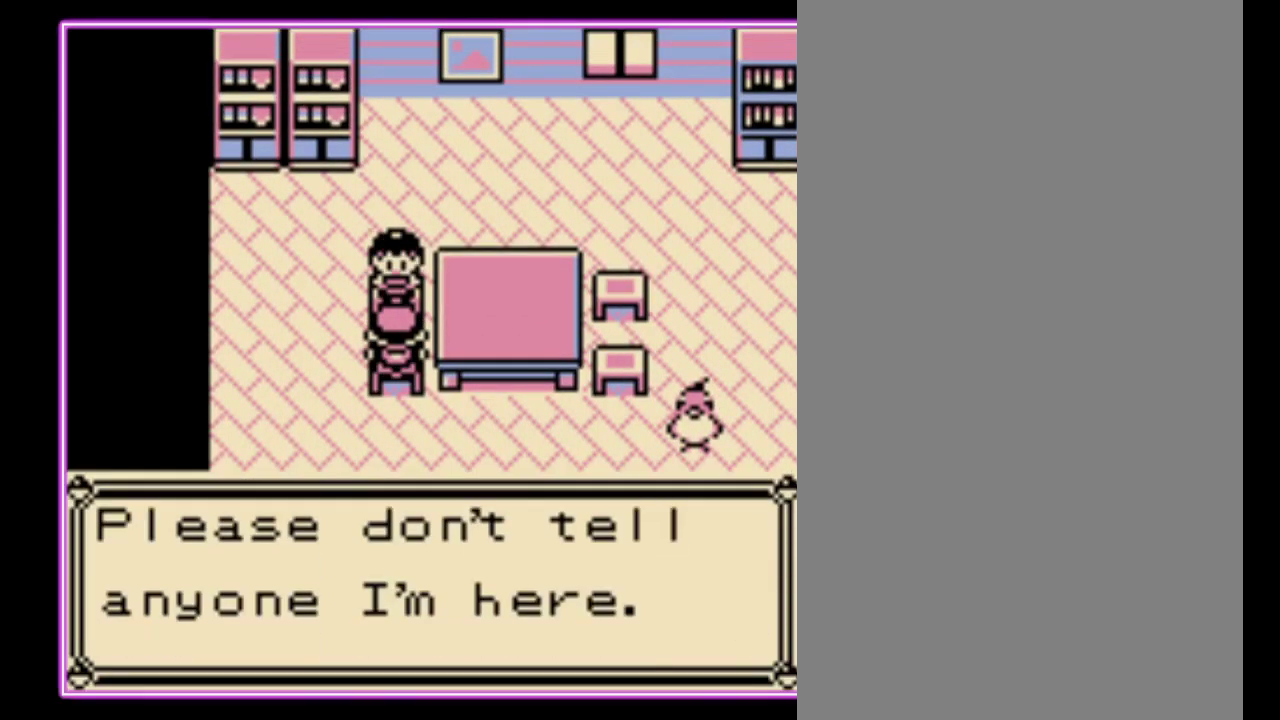
{"buttons": ["A"], "events": [[67, "A", "down"], [133, "A", "up"], [200, "A", "down"], [267, "A", "up"], [333, "A", "down"], [400, "A", "up"], [500, "A", "down"]]}
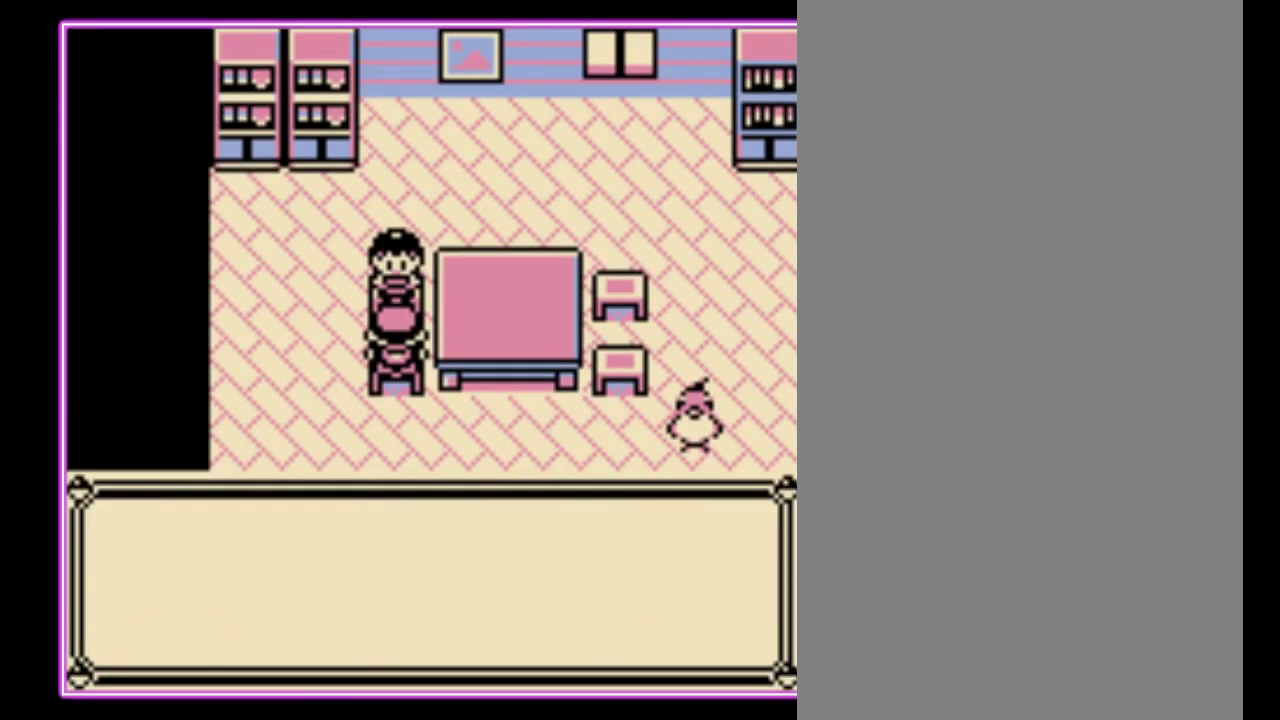
{"buttons": [], "events": [[33, "A", "up"], [100, "A", "down"], [167, "A", "up"]]}
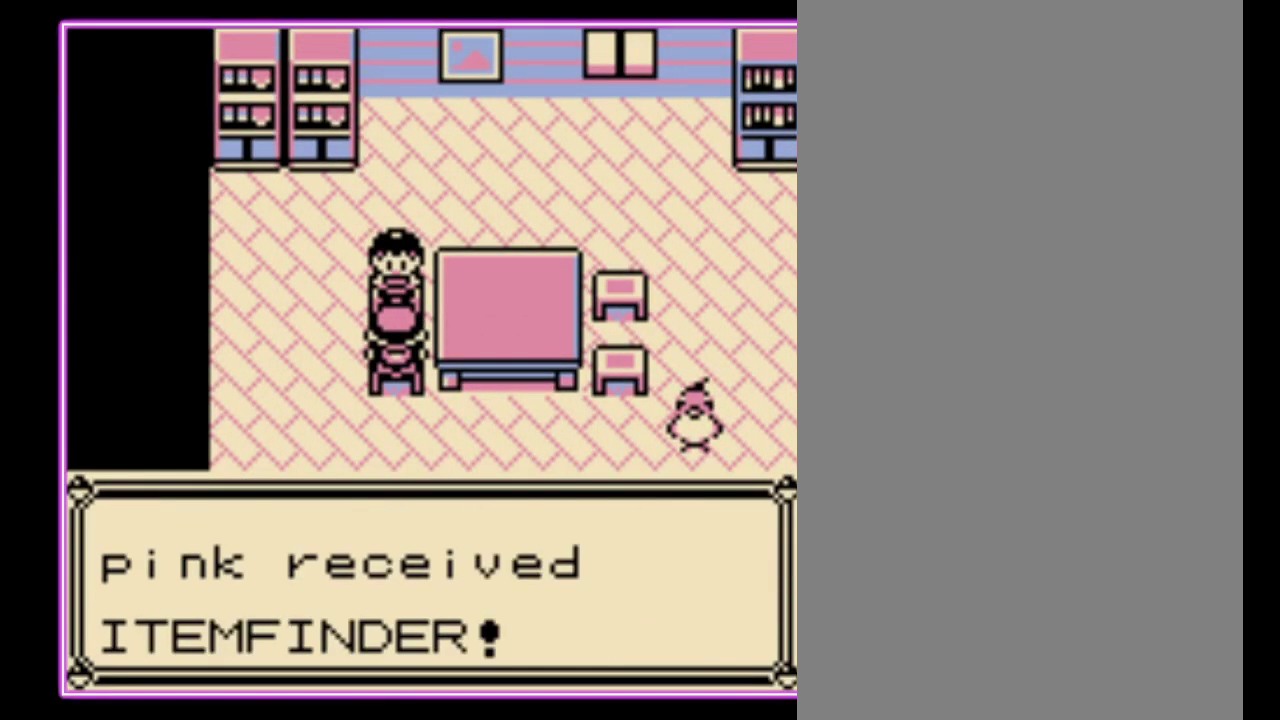
{"buttons": ["DPAD_DOWN"], "events": [[67, "B", "down"], [133, "B", "up"], [233, "B", "down"], [300, "B", "up"], [367, "DPAD_DOWN", "down"]]}
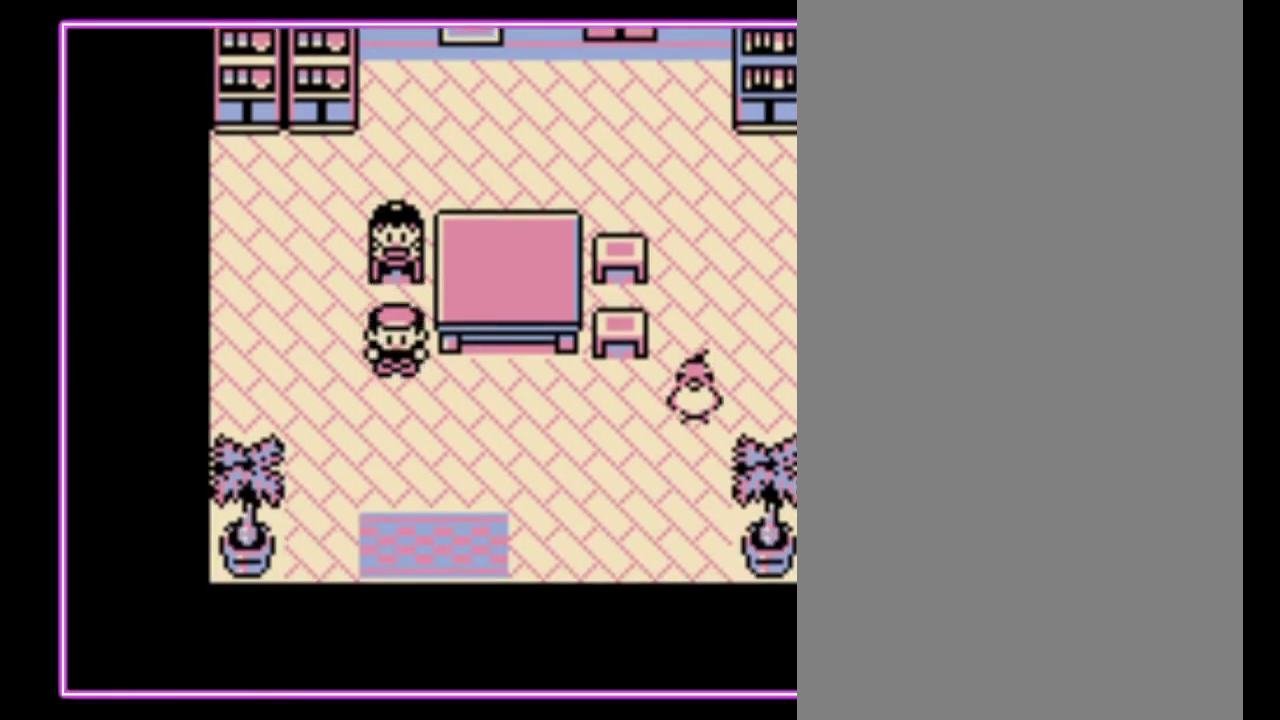
{"buttons": ["DPAD_DOWN"], "events": []}
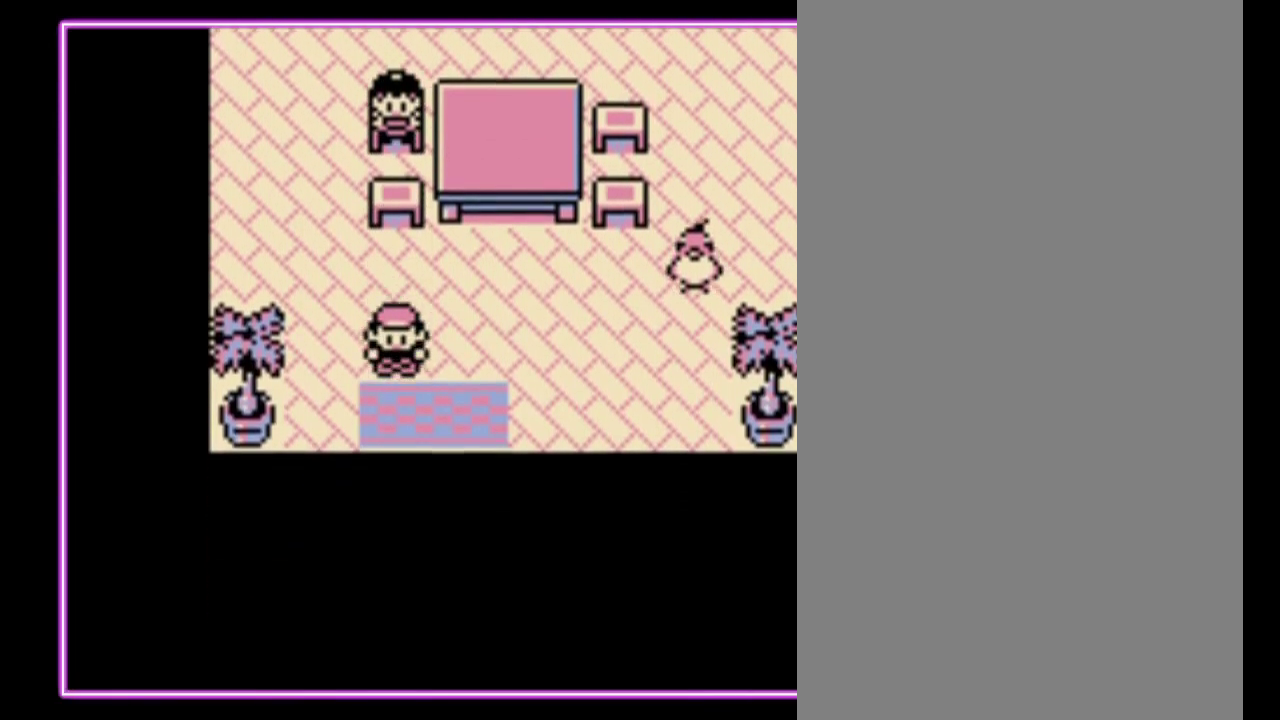
{"buttons": [], "events": [[367, "DPAD_DOWN", "up"]]}
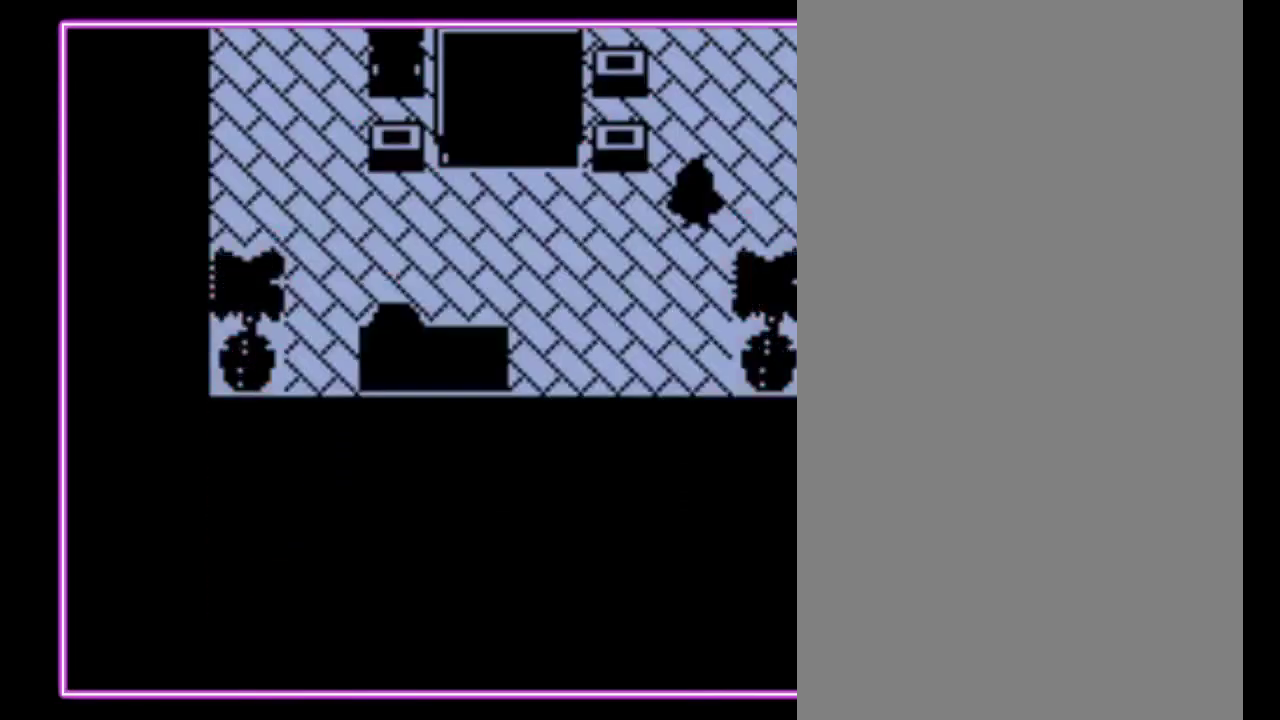
{"buttons": [], "events": []}
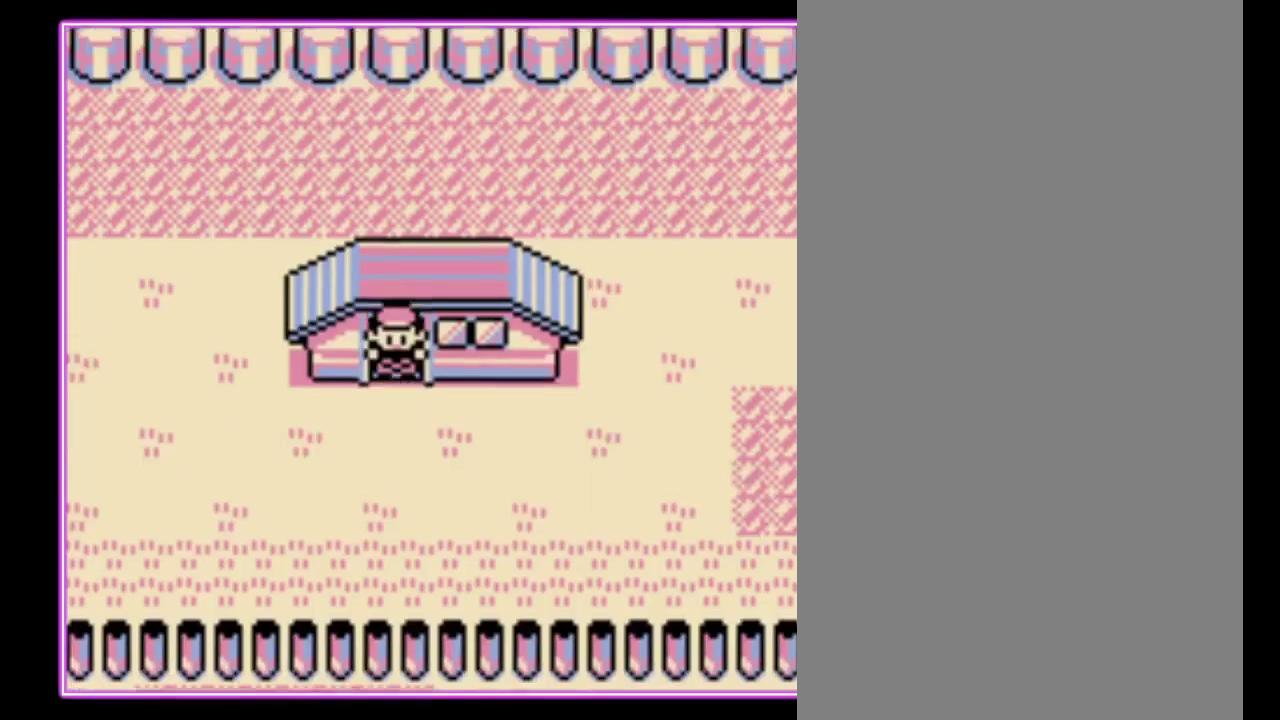
{"buttons": ["DPAD_RIGHT"], "events": [[200, "DPAD_RIGHT", "down"]]}
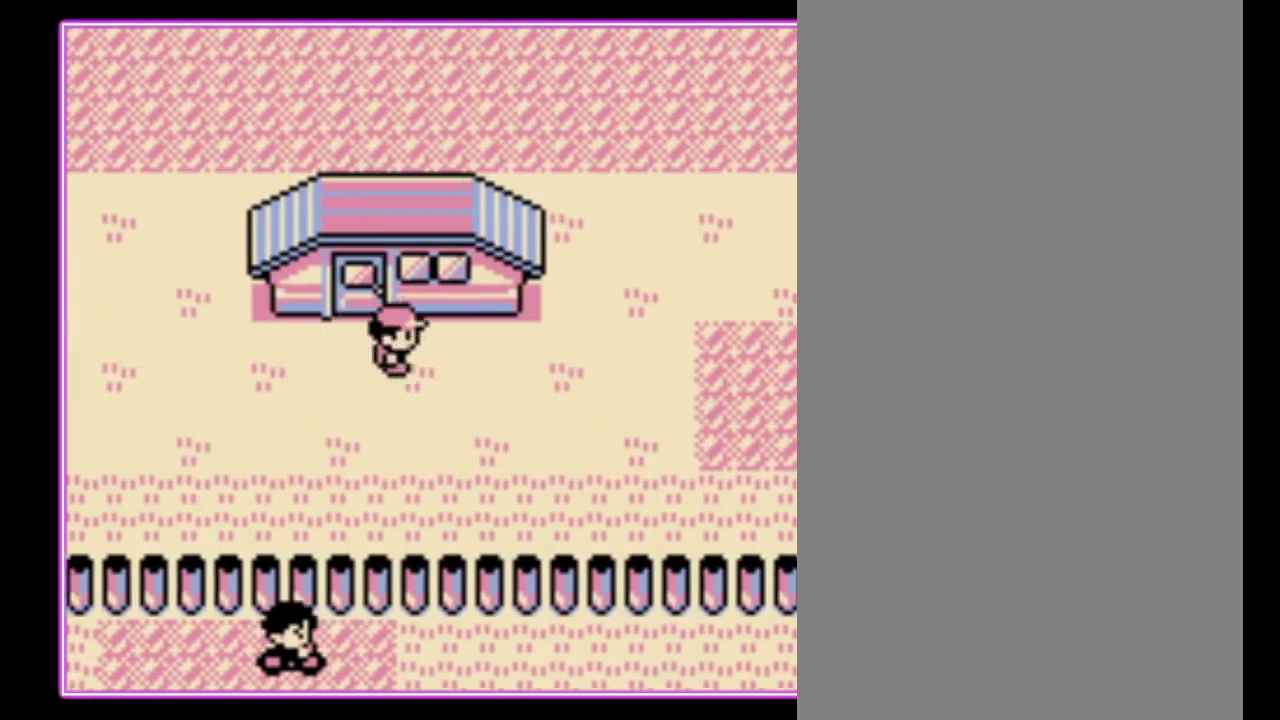
{"buttons": ["DPAD_RIGHT"], "events": []}
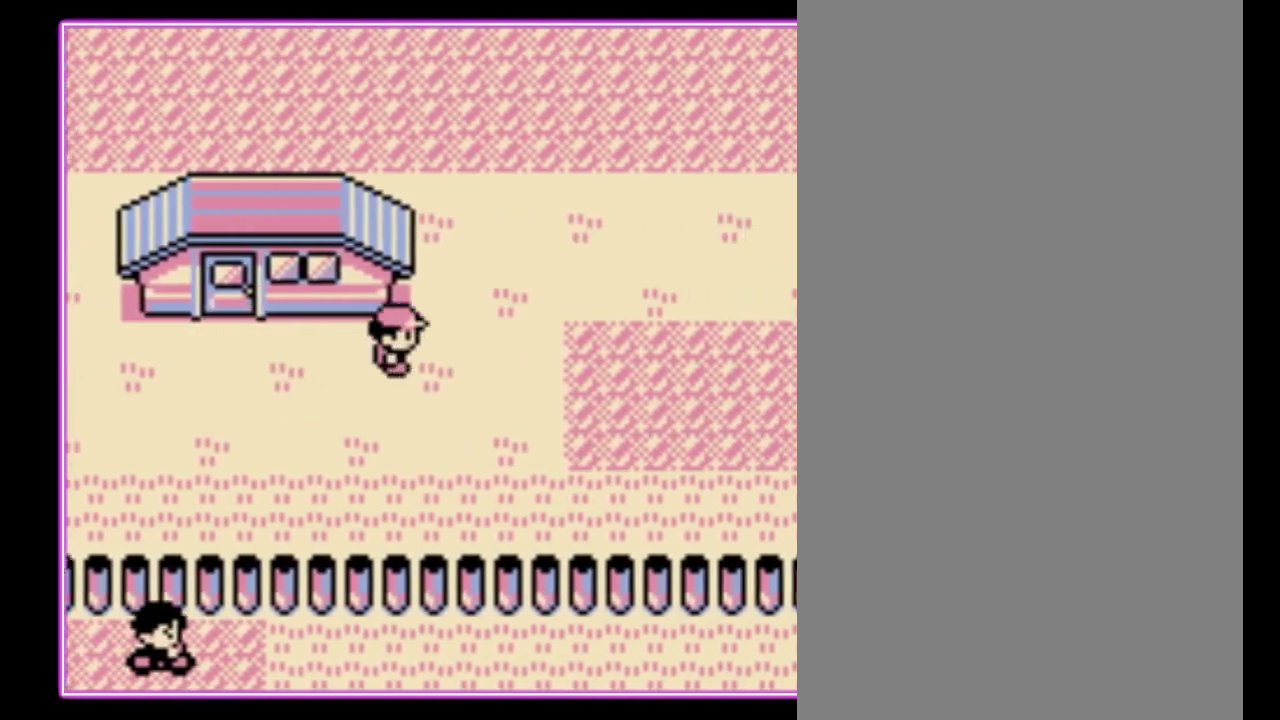
{"buttons": ["DPAD_RIGHT"], "events": []}
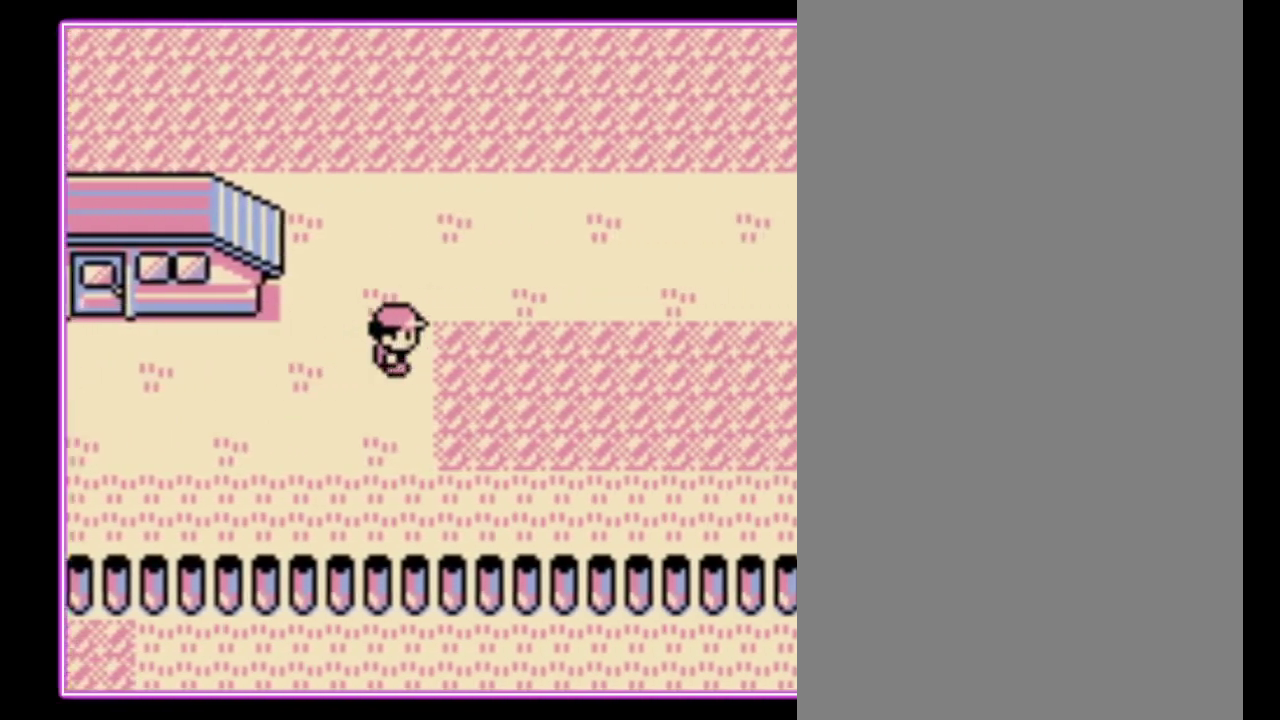
{"buttons": ["DPAD_RIGHT"], "events": []}
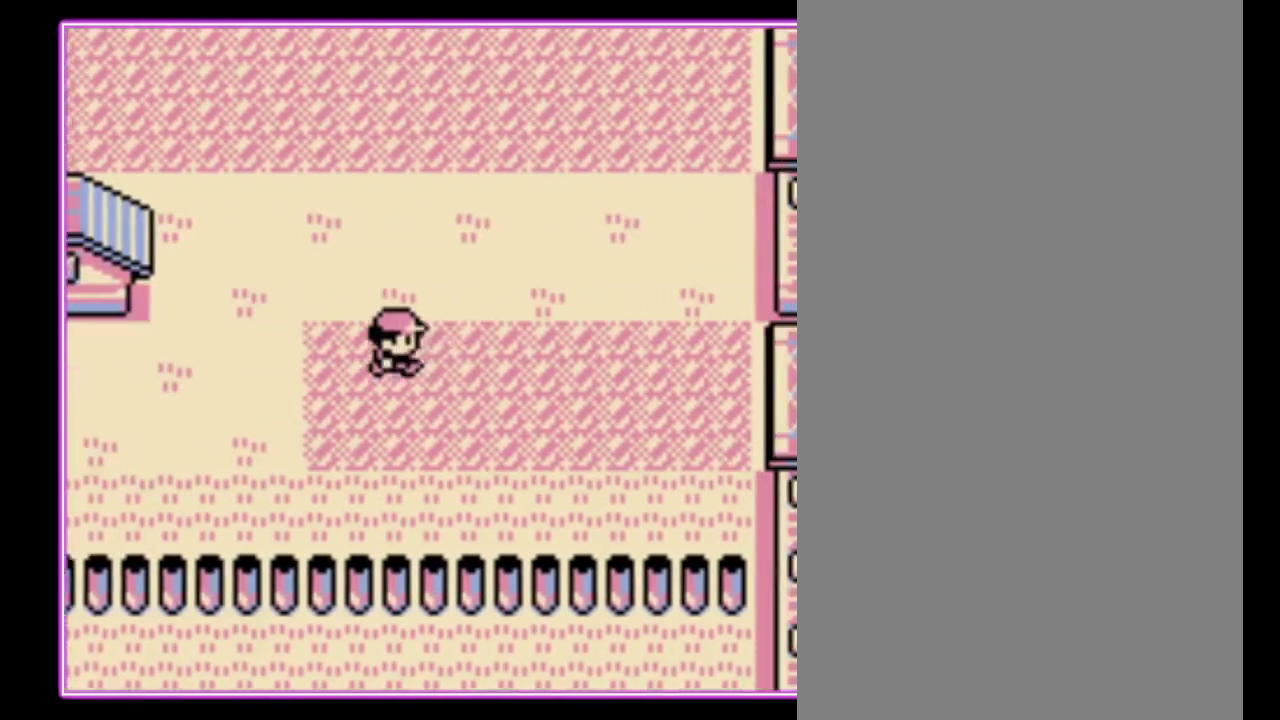
{"buttons": ["DPAD_RIGHT"], "events": []}
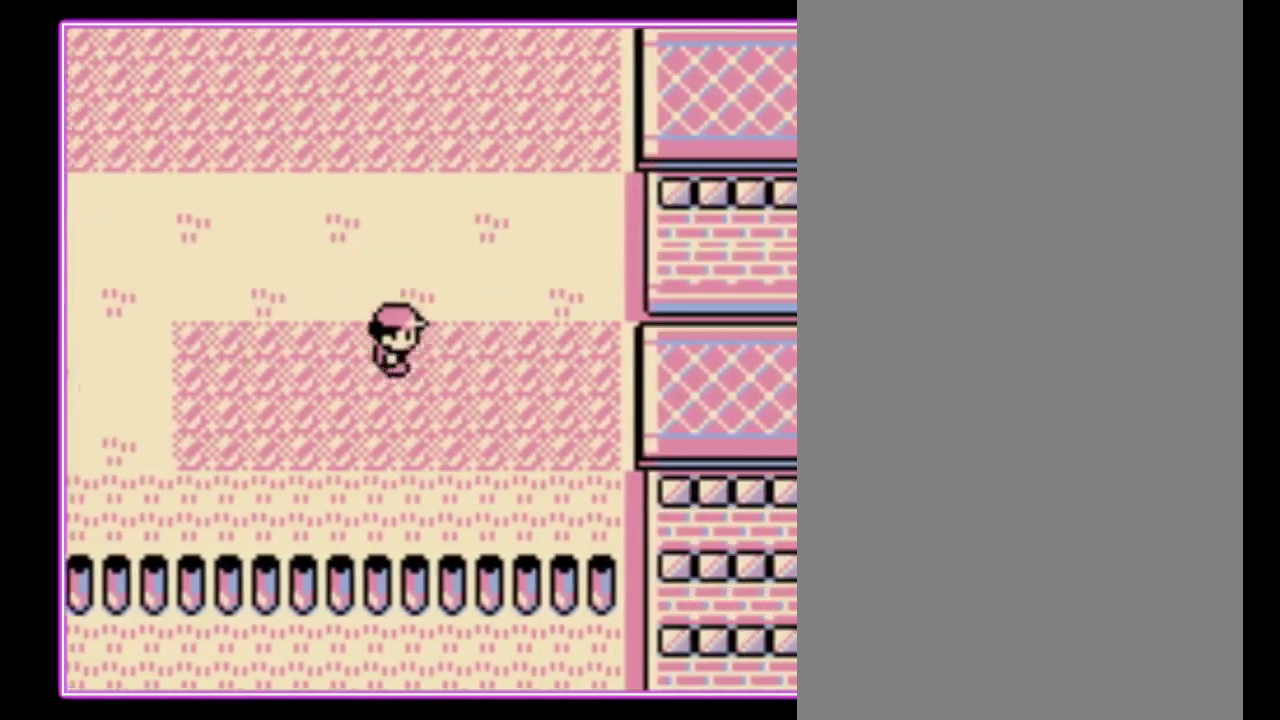
{"buttons": ["DPAD_UP", "DPAD_RIGHT"], "events": [[500, "DPAD_UP", "down"]]}
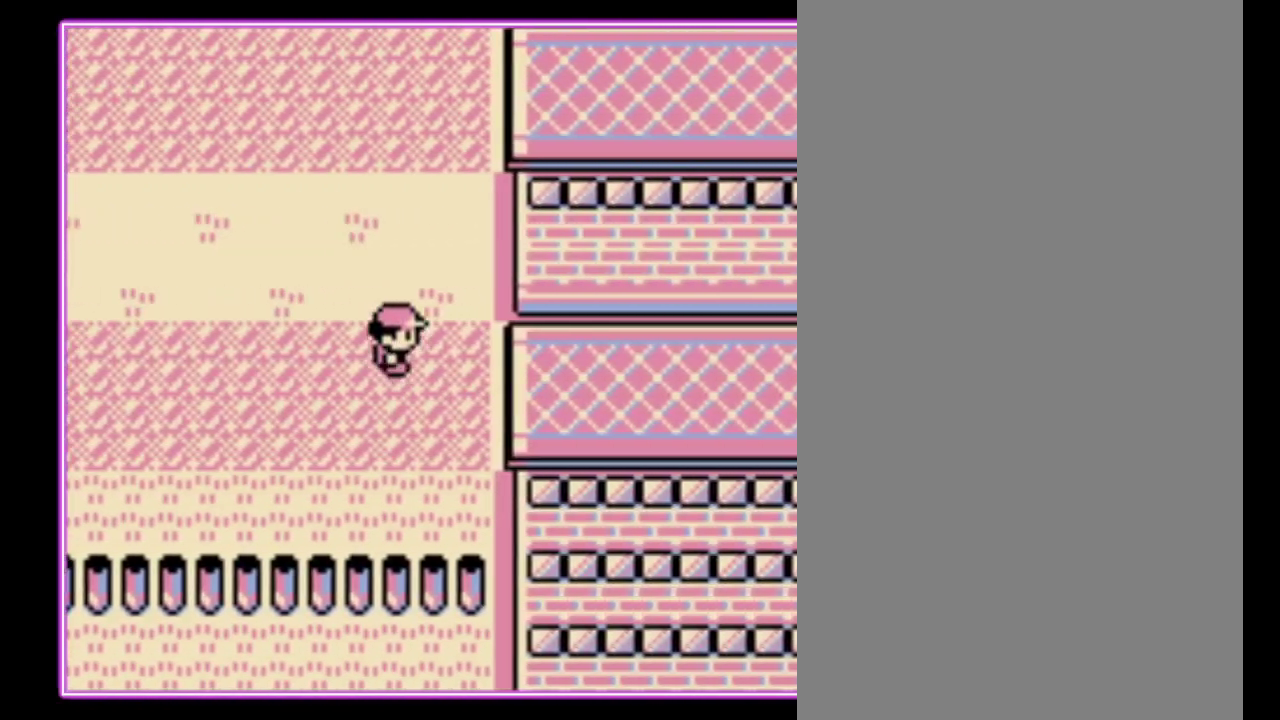
{"buttons": ["DPAD_UP"], "events": [[67, "DPAD_RIGHT", "up"]]}
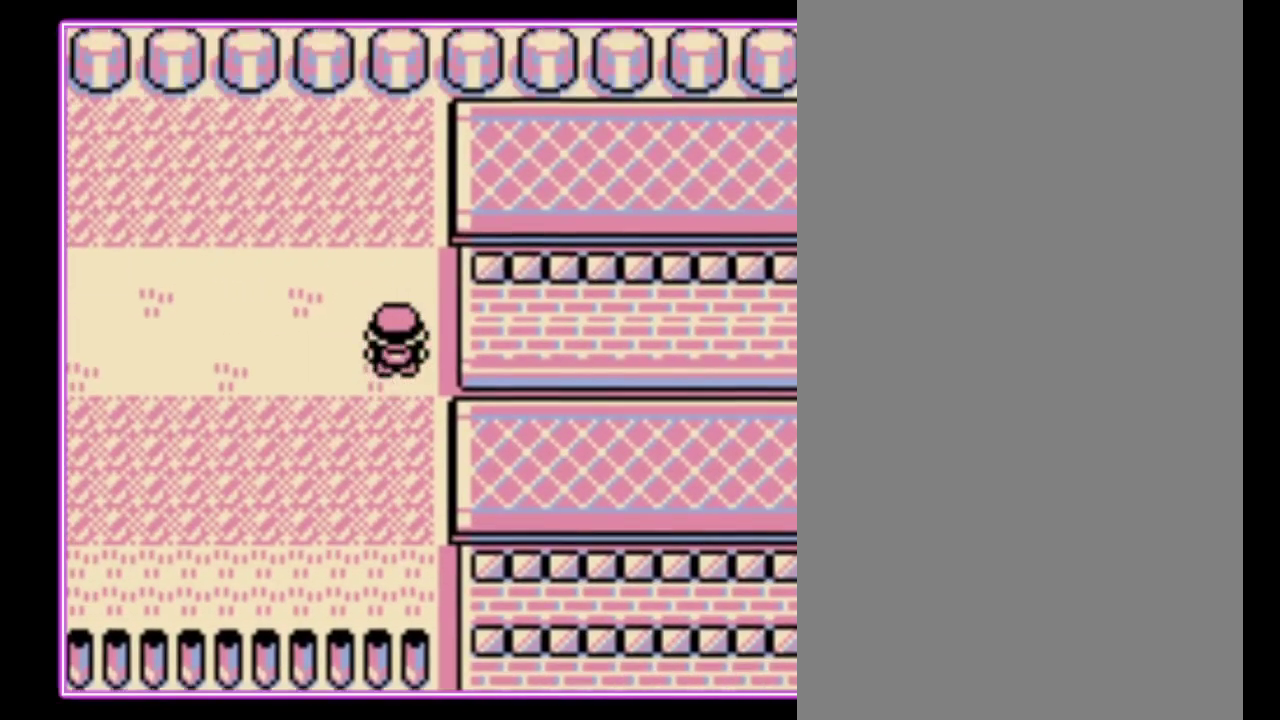
{"buttons": ["DPAD_RIGHT"], "events": [[200, "DPAD_RIGHT", "down"], [200, "DPAD_UP", "up"]]}
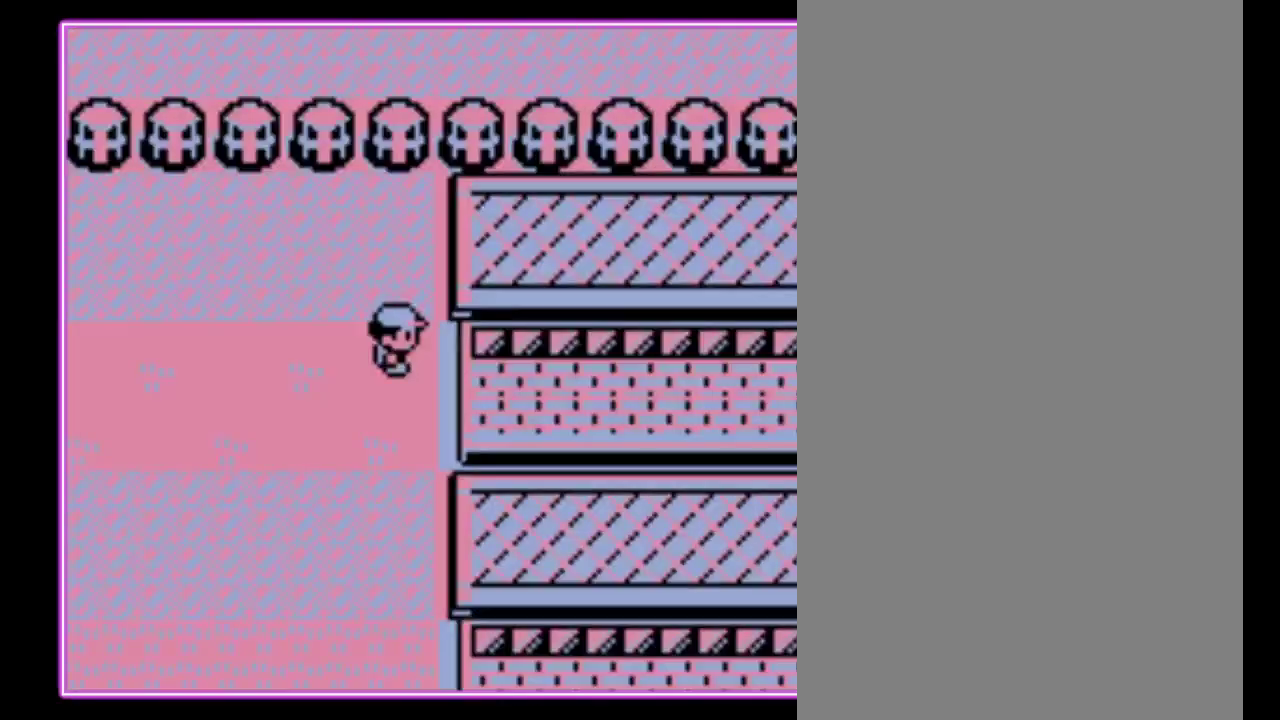
{"buttons": ["DPAD_RIGHT"], "events": [[100, "DPAD_RIGHT", "up"], [300, "DPAD_RIGHT", "down"]]}
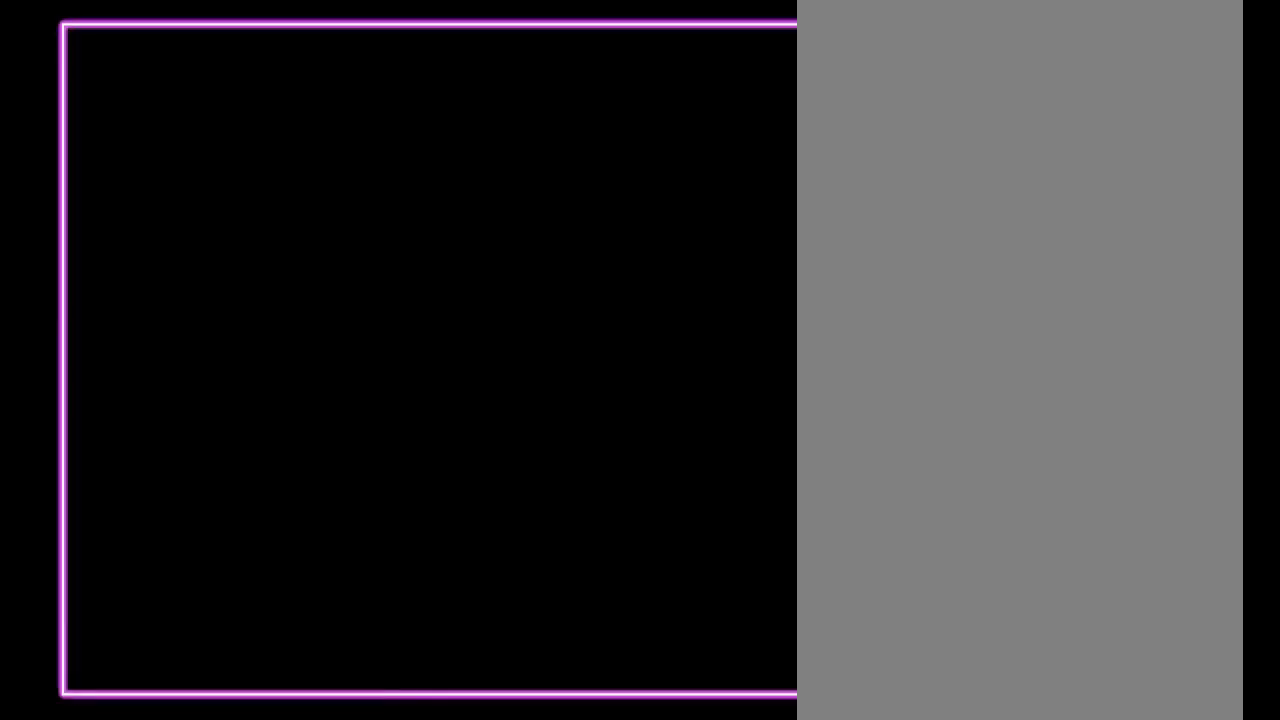
{"buttons": ["DPAD_RIGHT"], "events": []}
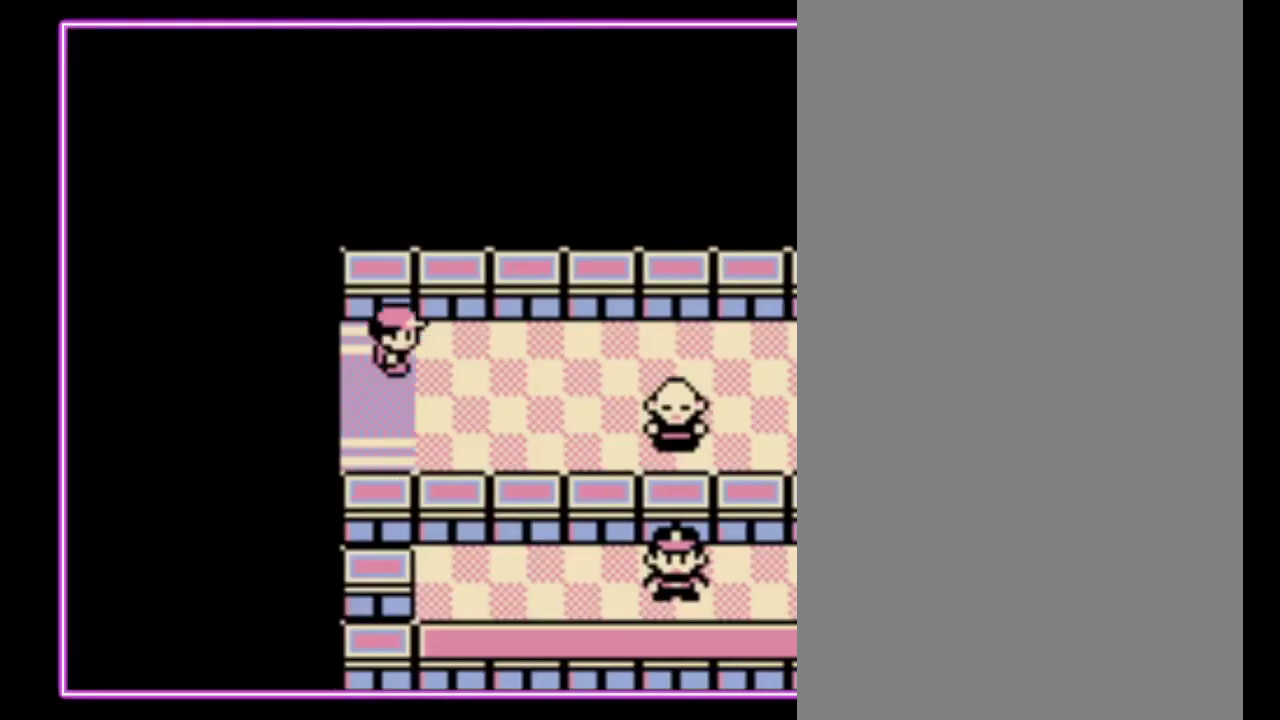
{"buttons": ["DPAD_RIGHT"], "events": []}
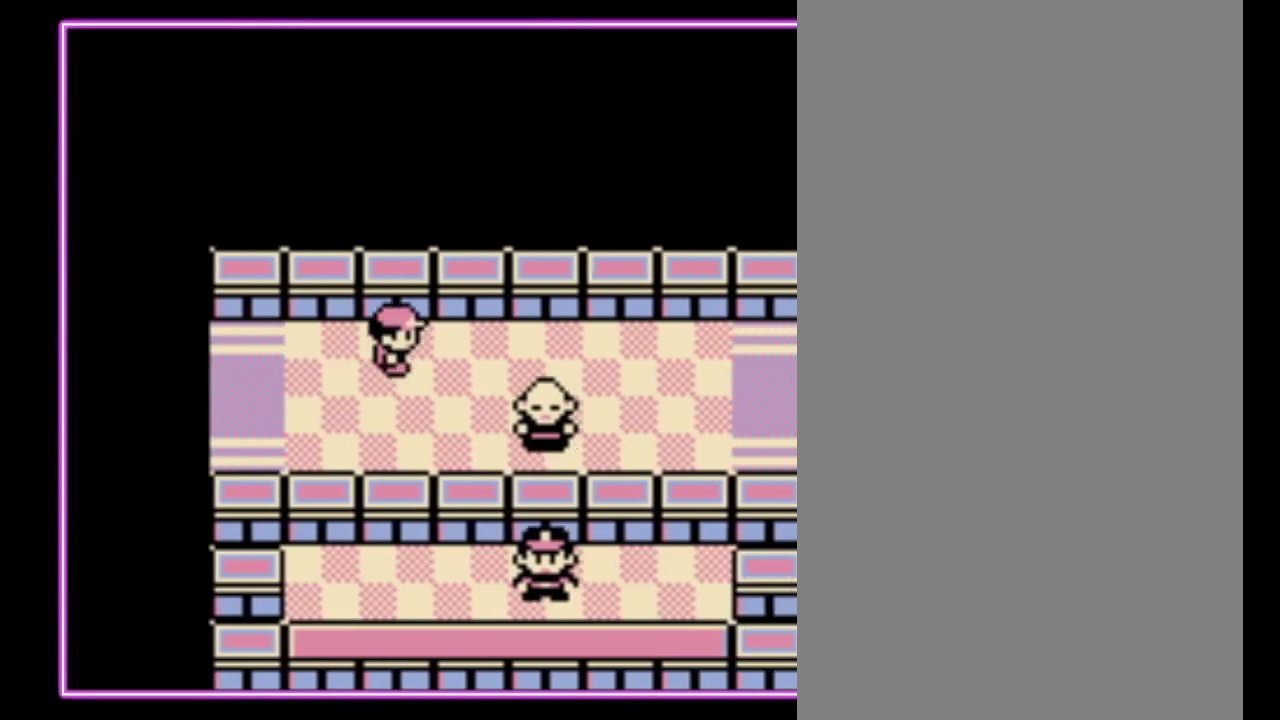
{"buttons": ["DPAD_RIGHT"], "events": []}
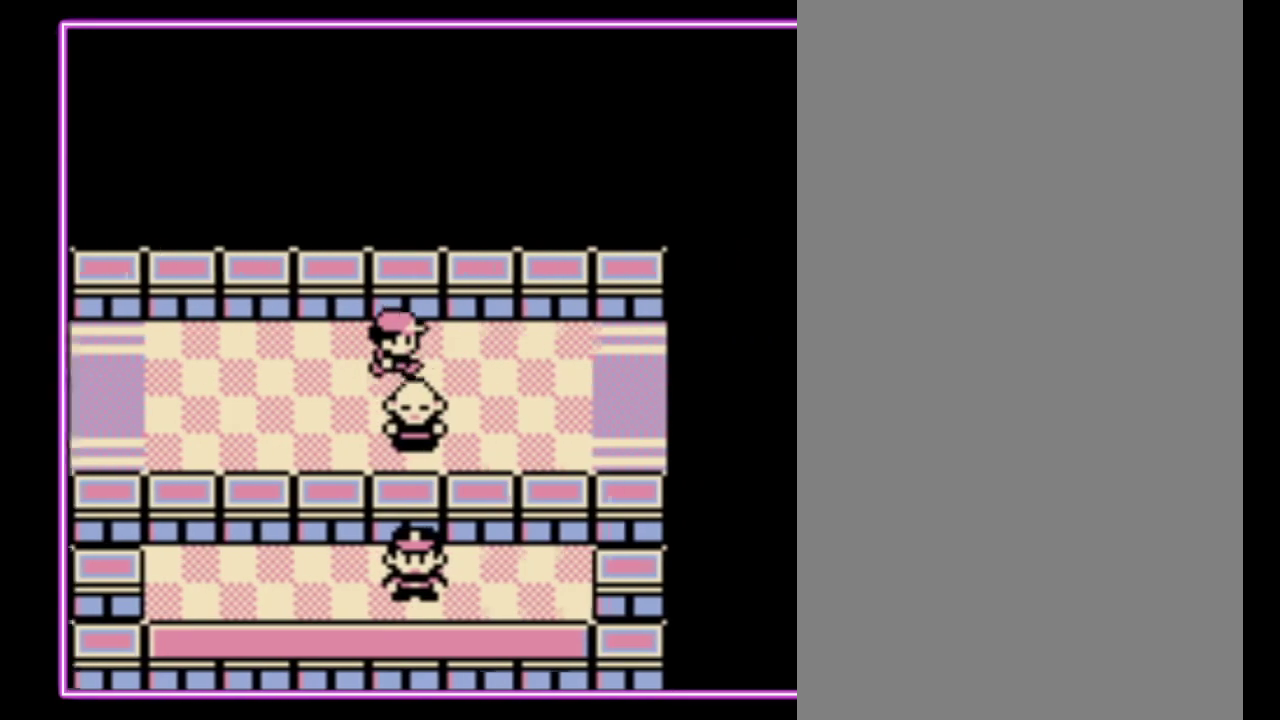
{"buttons": ["DPAD_DOWN"], "events": [[300, "DPAD_DOWN", "down"], [400, "DPAD_RIGHT", "up"]]}
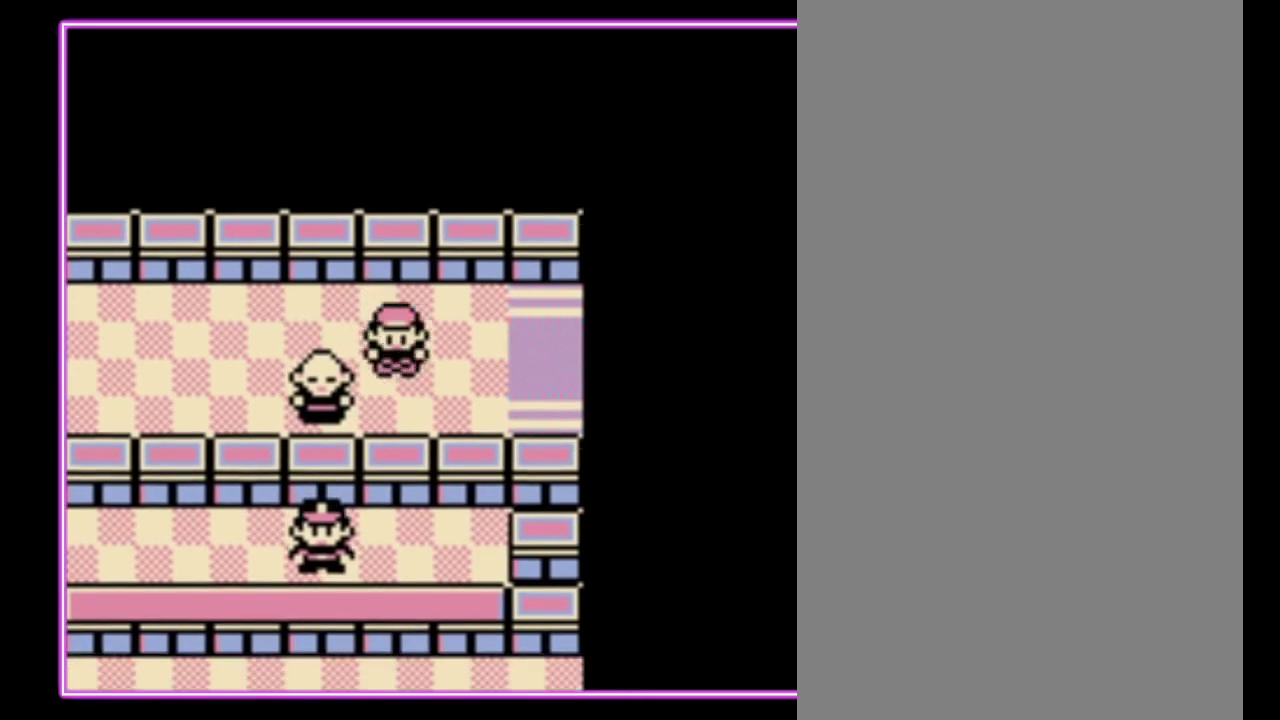
{"buttons": ["DPAD_RIGHT"], "events": [[33, "DPAD_RIGHT", "down"], [67, "DPAD_DOWN", "up"]]}